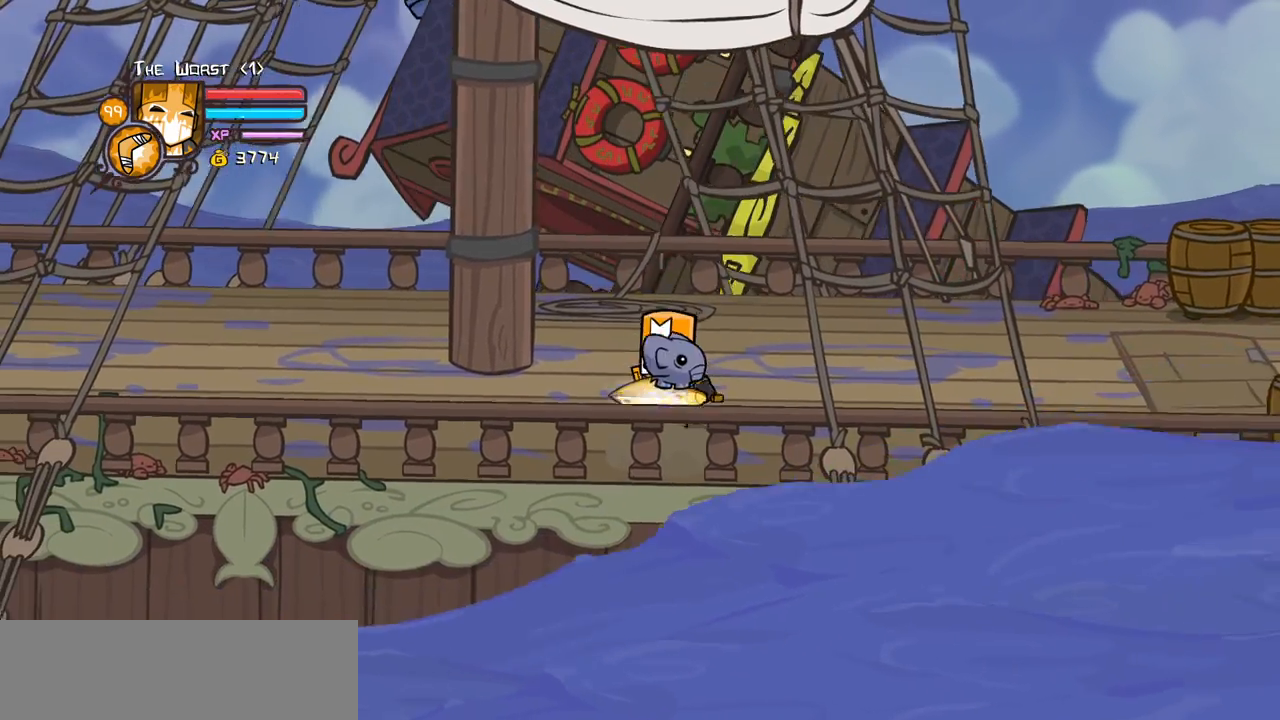
Gameplay with keyboard; each line is a JSON object with the keys held at the frame after it. "events" lists presses ("down") and releases ("up") of "block", "down", "heavy", "item", "iteml", "itemr", "jump", "left", "light", "magic", "right" and "up" between this image and that frame as [ms after this image, input, new state], when the widget could be followed in between. No other keys are recorded. Mouse input is not recorded. Key names are as the overlay labels them; some are game actions (e.g. jump) rather than physical keys.
{"keys": []}
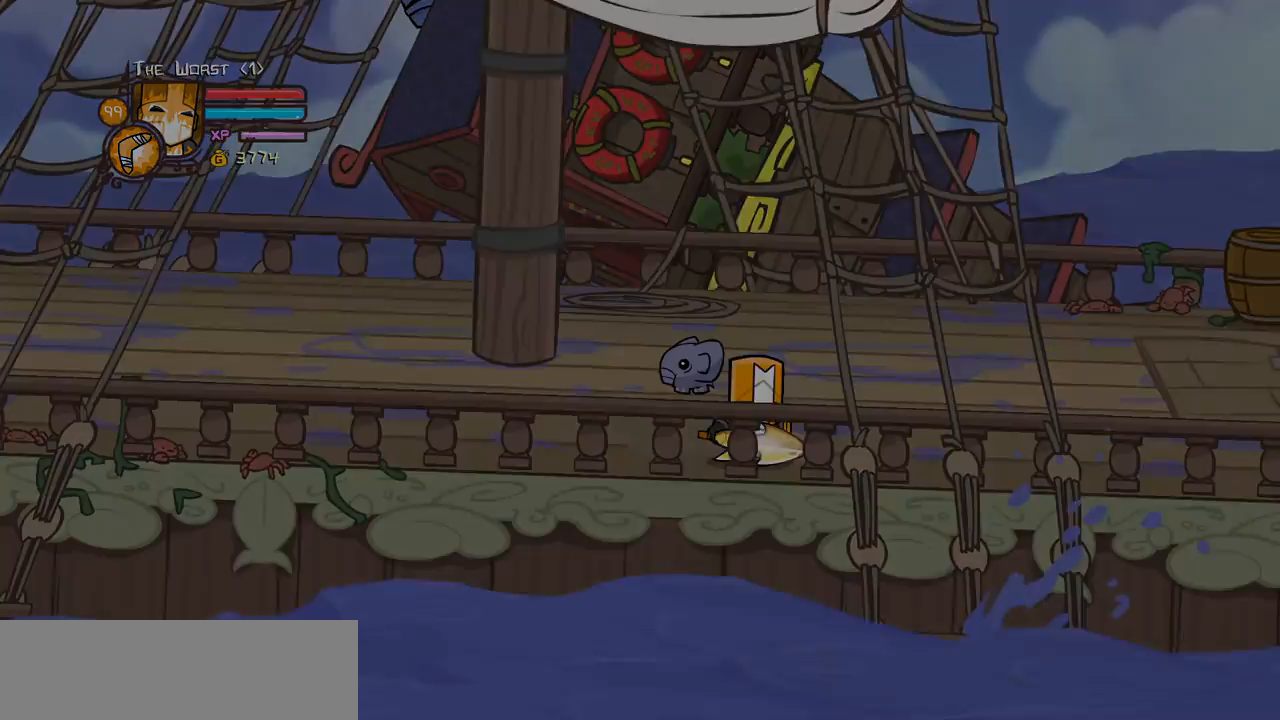
{"keys": [], "events": [[33, "up", "down"], [133, "up", "up"], [266, "right", "down"], [266, "up", "down"], [316, "right", "up"], [316, "up", "up"], [366, "down", "down"], [366, "right", "down"], [366, "up", "down"], [466, "down", "up"], [466, "up", "up"], [500, "right", "up"]]}
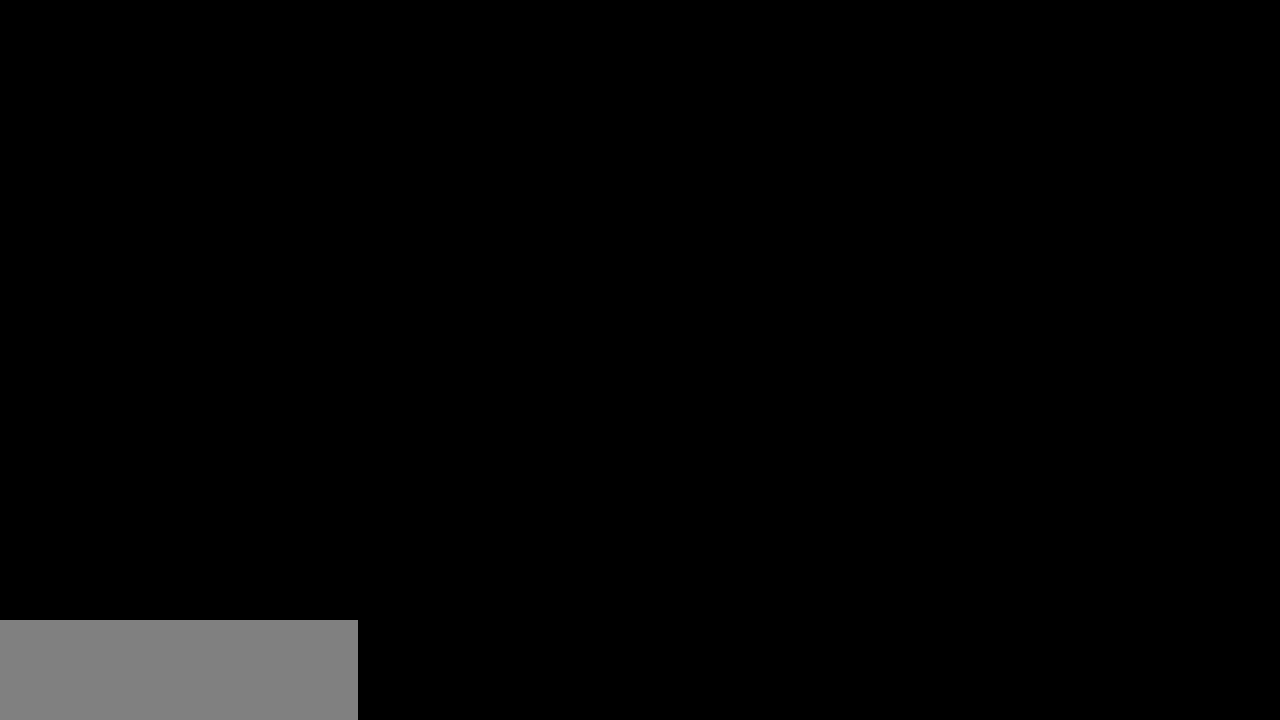
{"keys": [], "events": []}
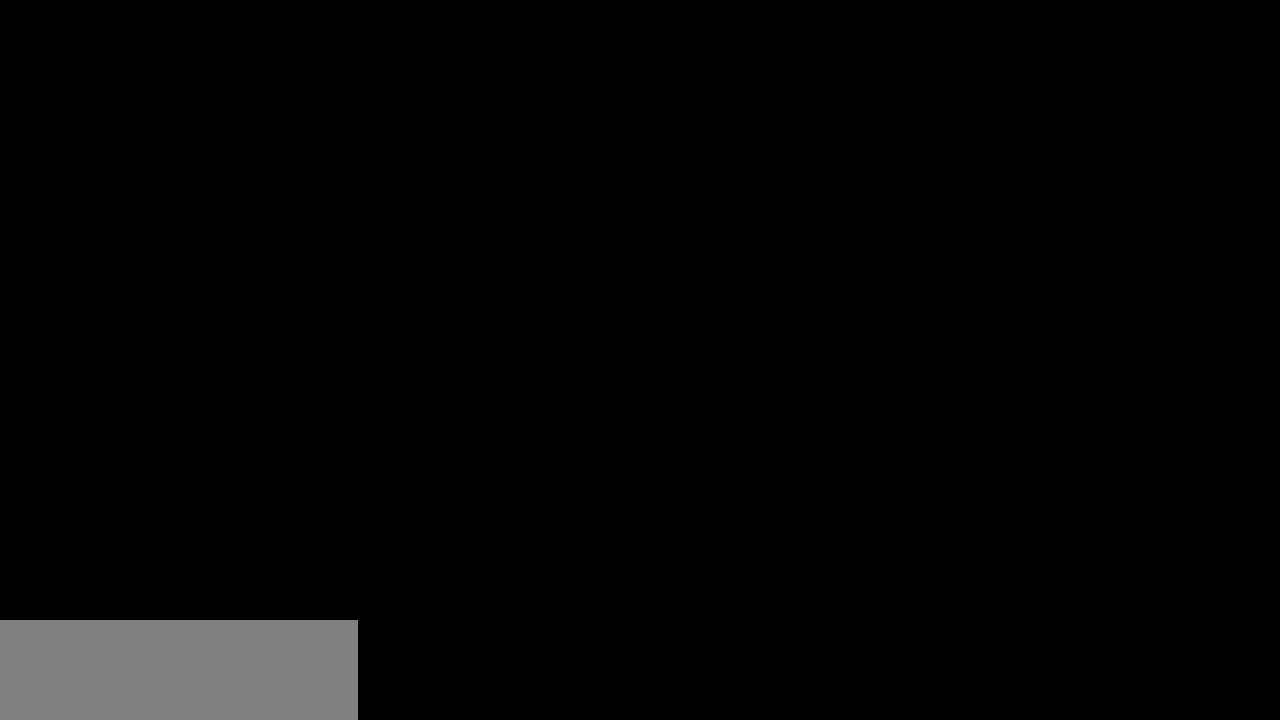
{"keys": ["right"], "events": [[16, "right", "down"]]}
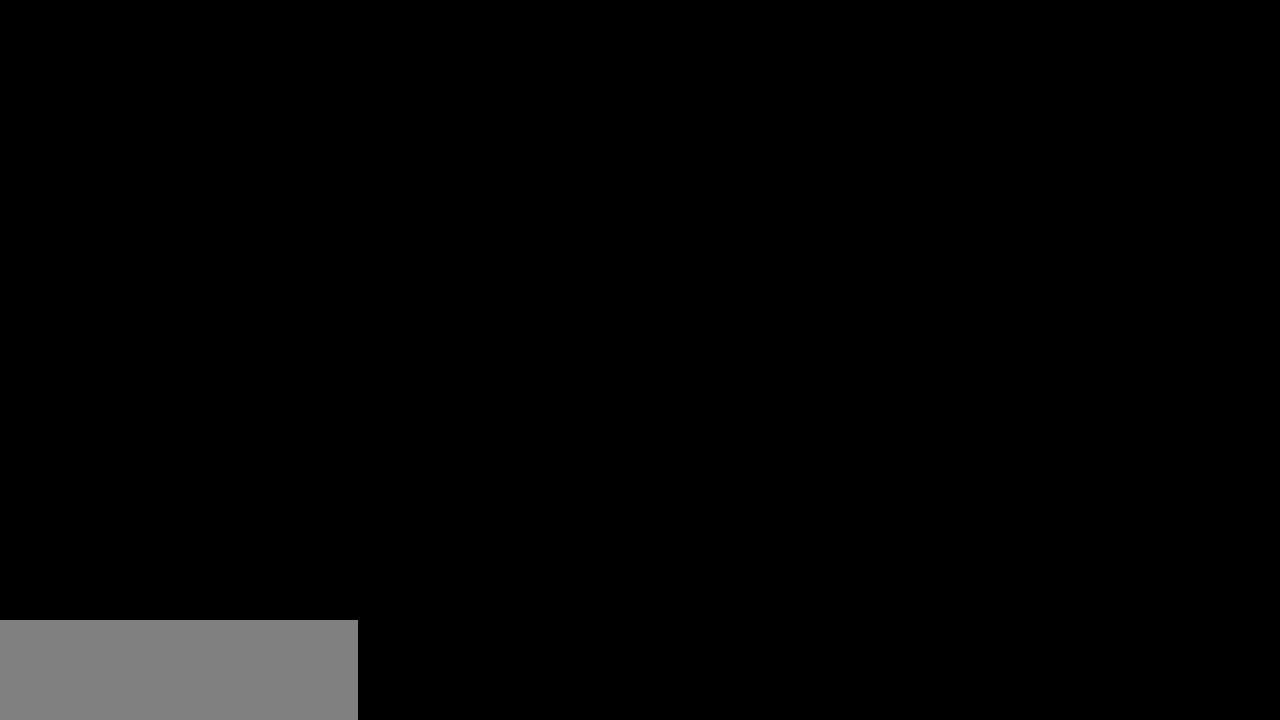
{"keys": ["right"], "events": []}
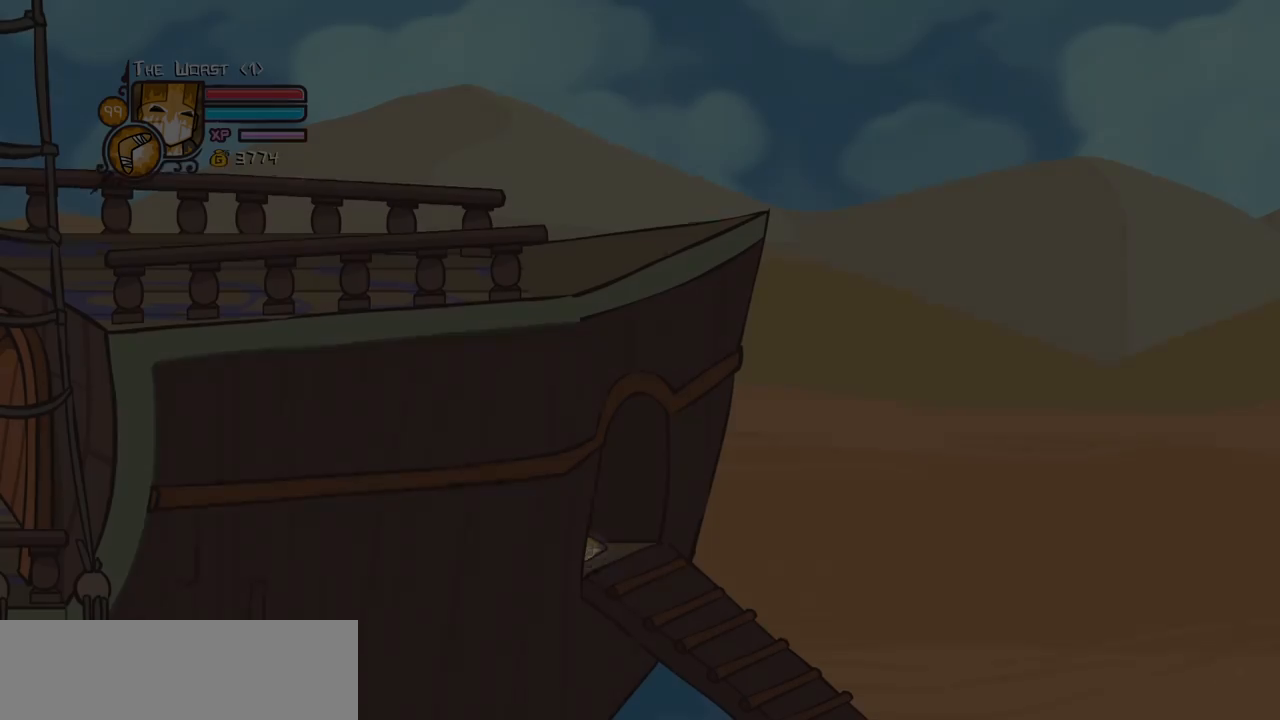
{"keys": ["right"], "events": []}
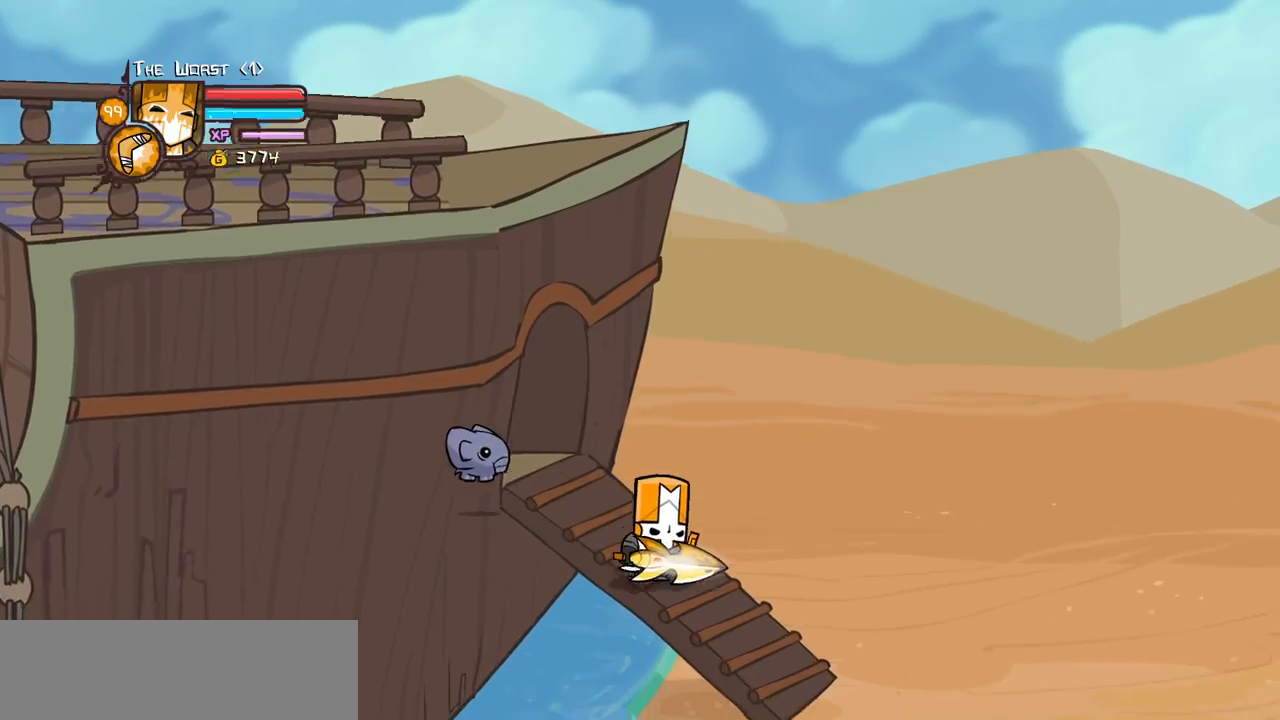
{"keys": ["right"], "events": []}
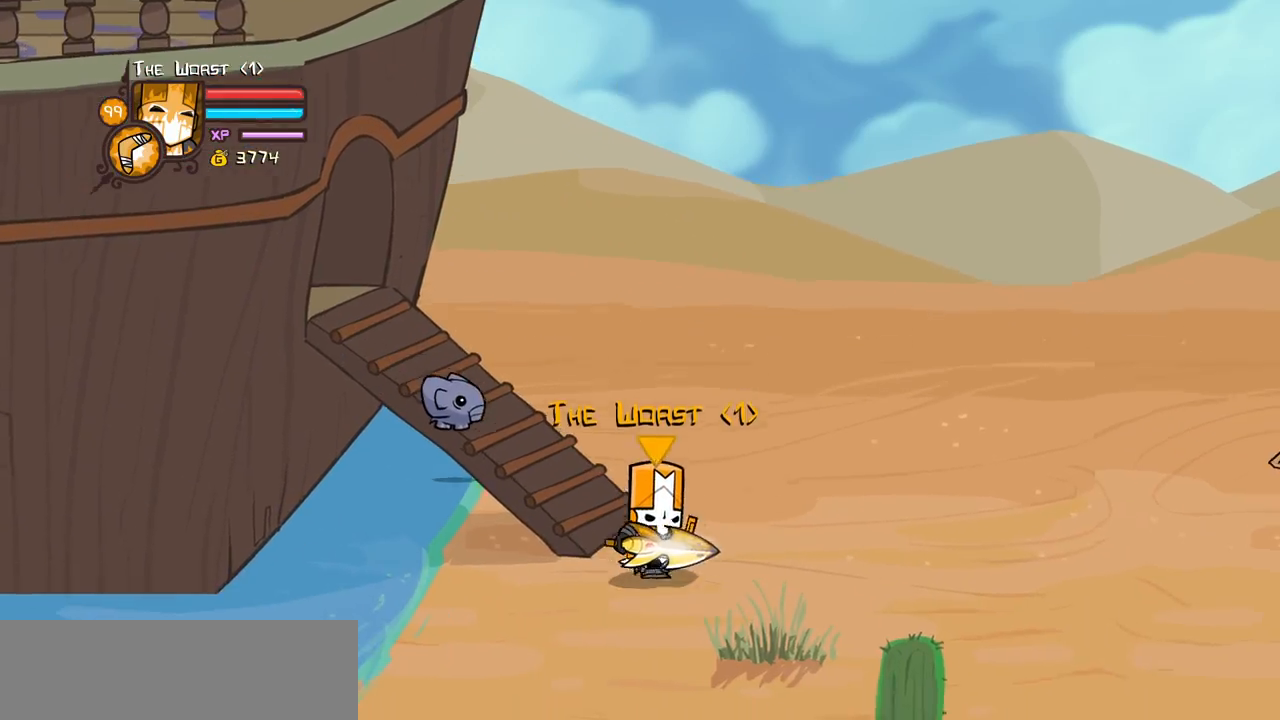
{"keys": ["right"], "events": []}
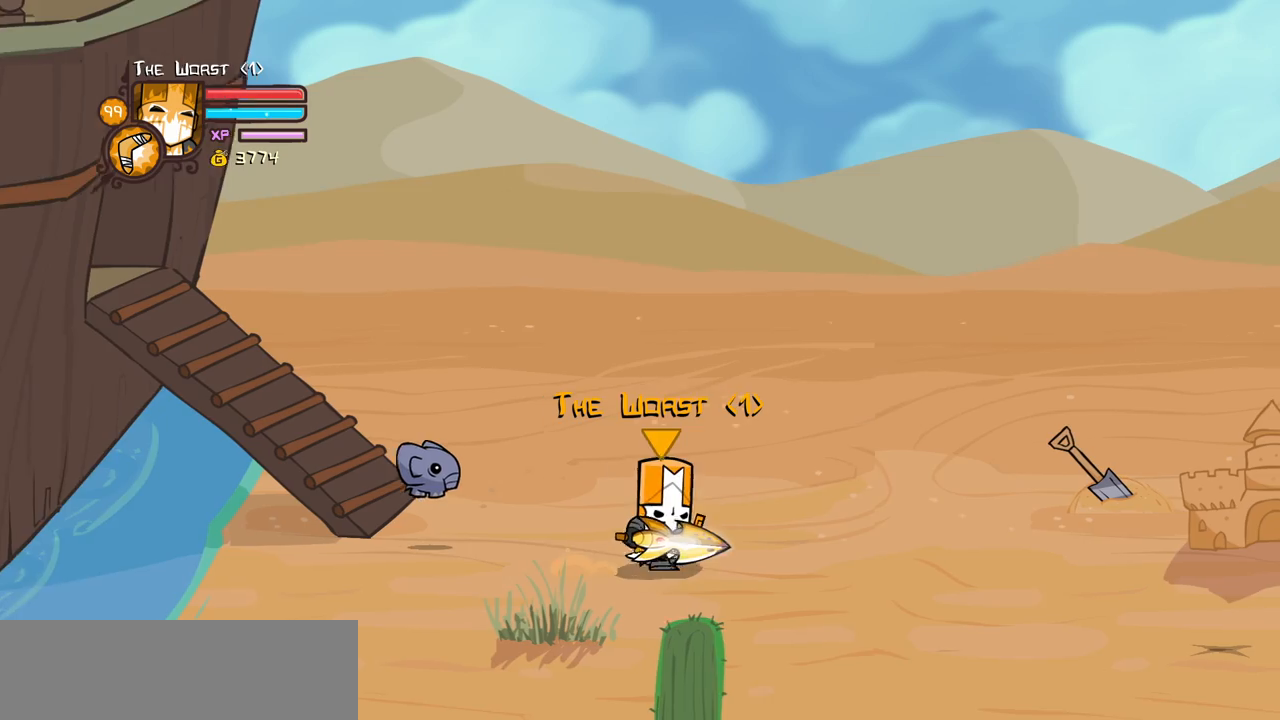
{"keys": ["right"], "events": []}
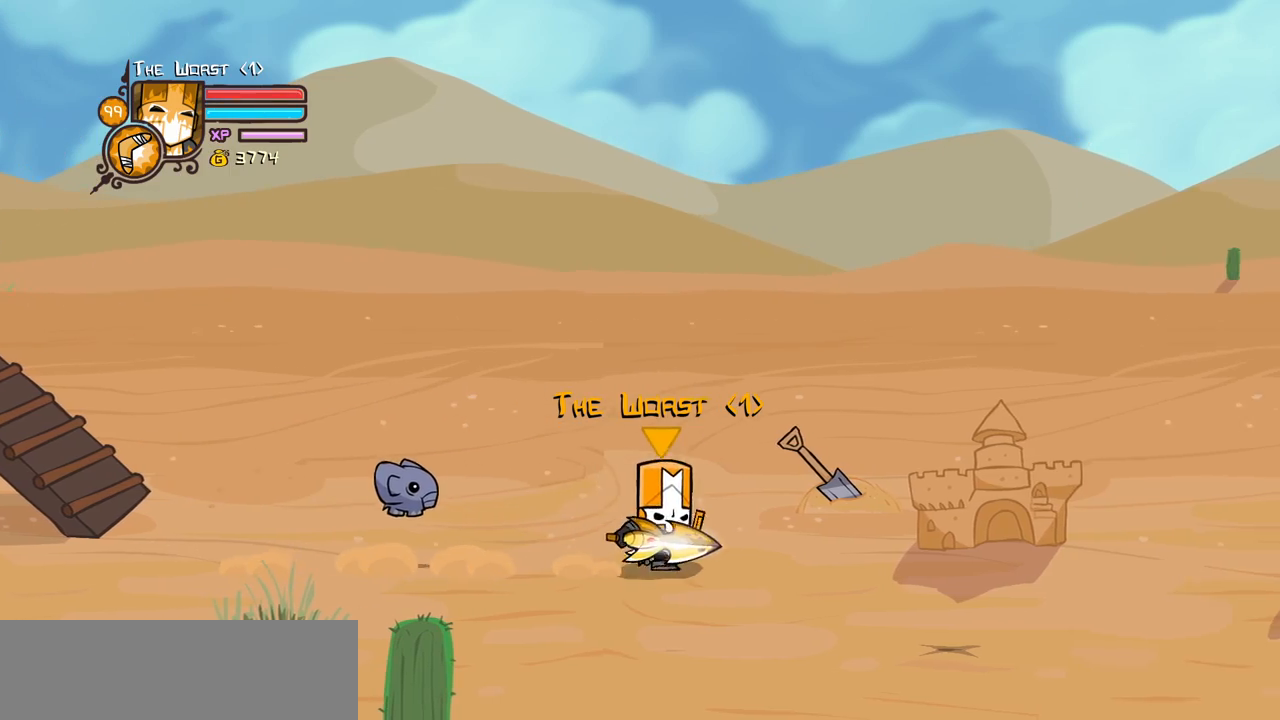
{"keys": ["right"], "events": []}
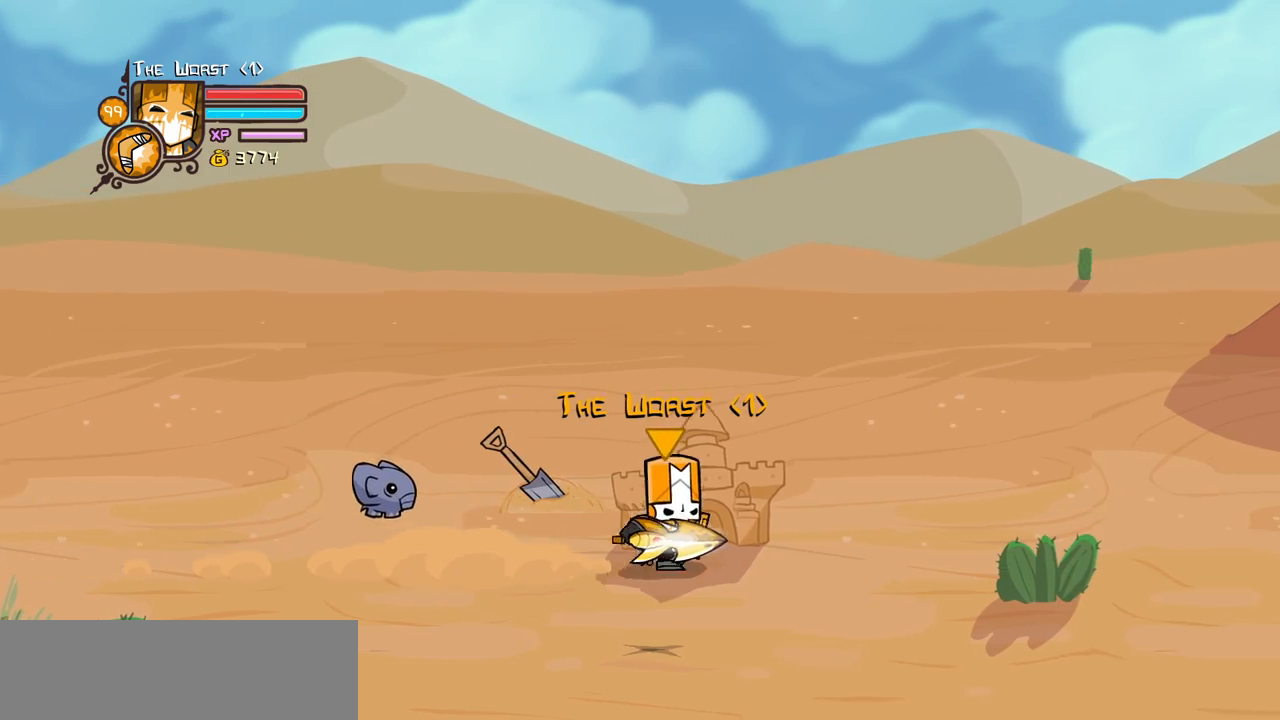
{"keys": ["right"], "events": [[133, "iteml", "down"], [233, "iteml", "up"], [316, "iteml", "down"], [500, "iteml", "up"]]}
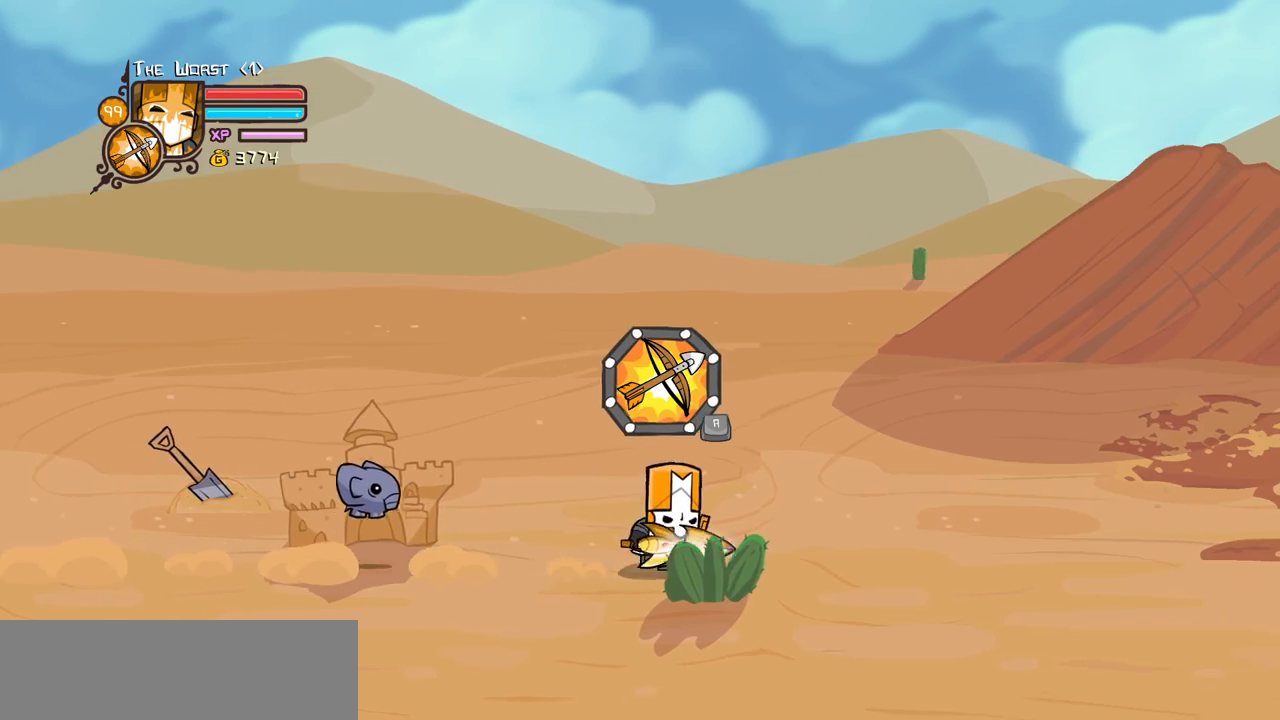
{"keys": ["right"], "events": []}
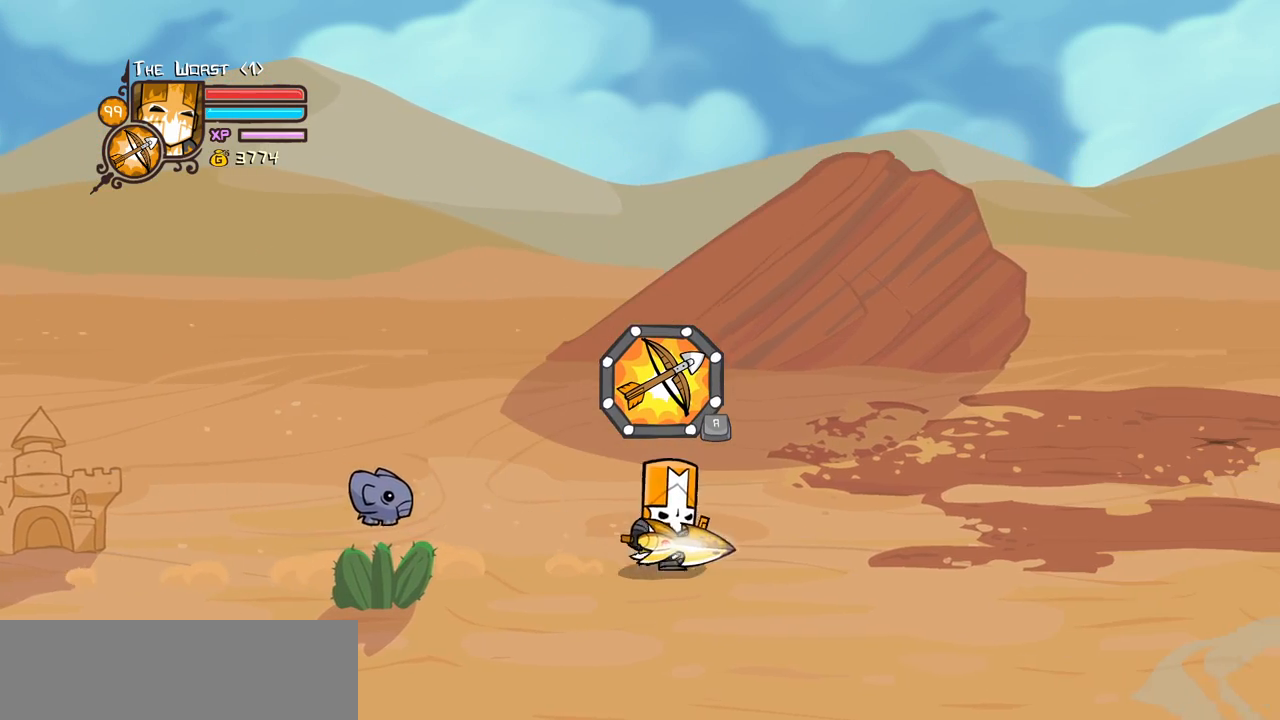
{"keys": ["right"], "events": [[216, "down", "down"], [450, "down", "up"]]}
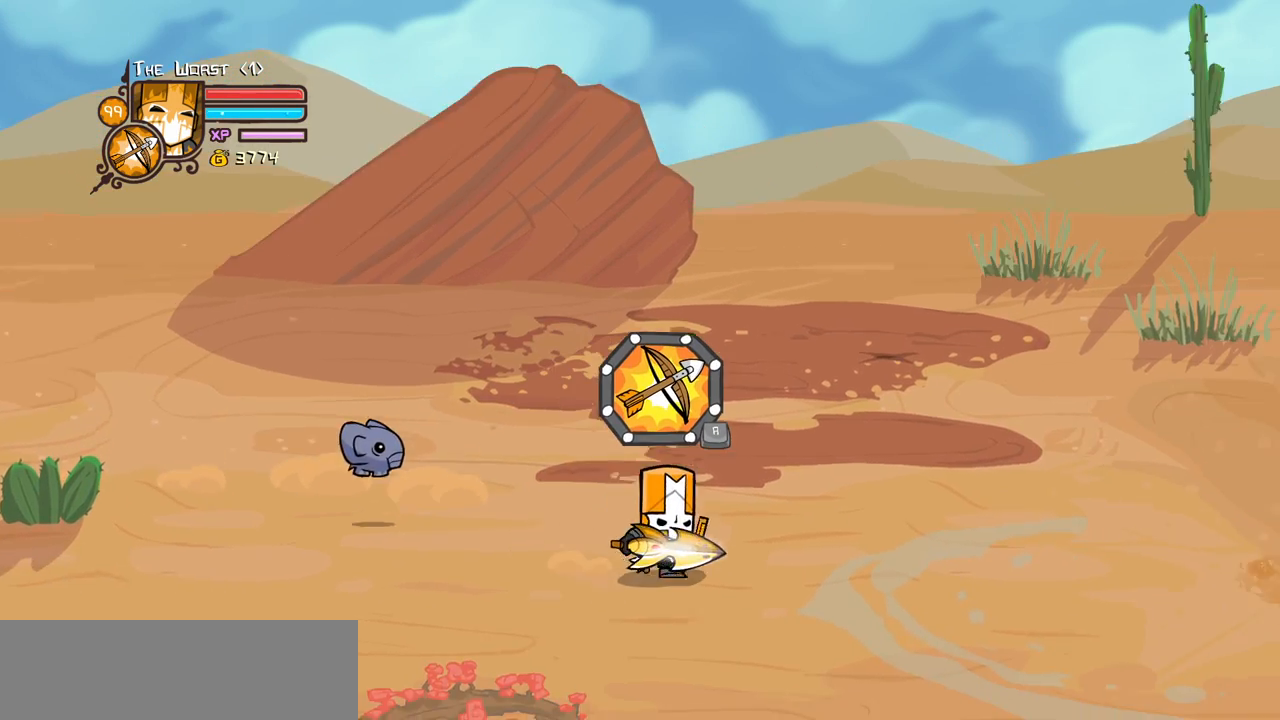
{"keys": ["right"], "events": []}
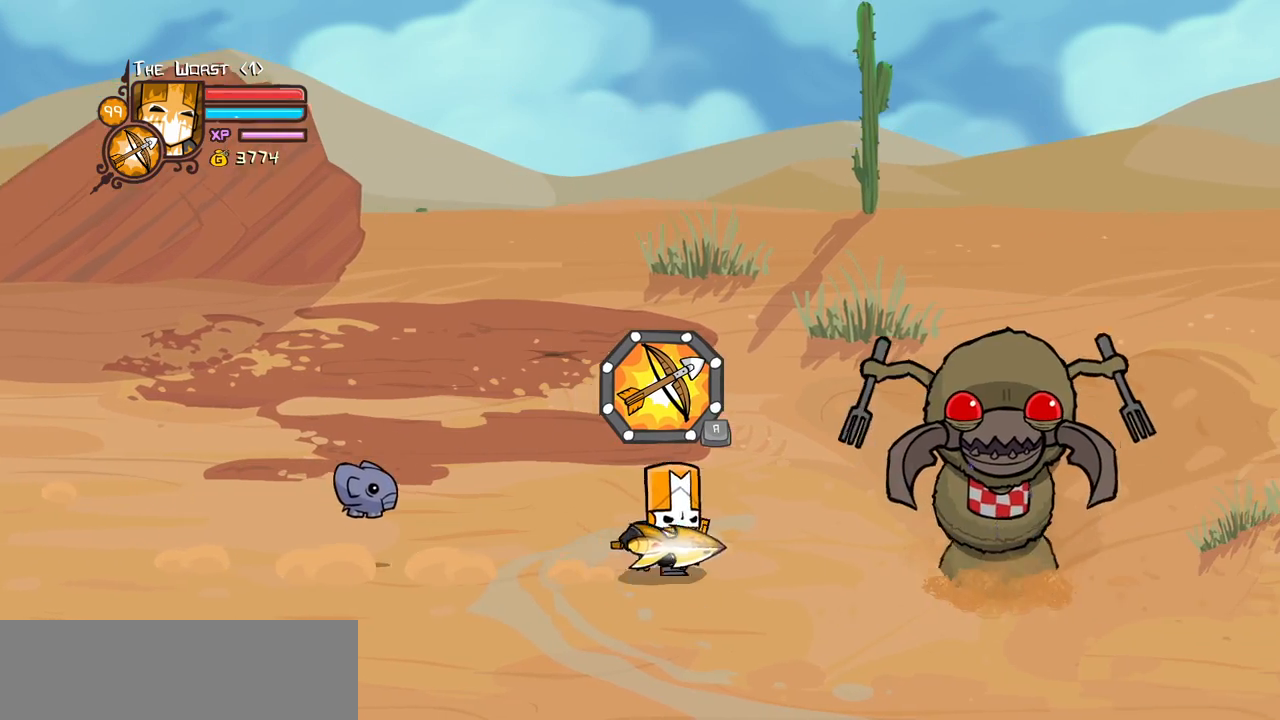
{"keys": ["block", "right"], "events": [[50, "block", "down"], [183, "right", "up"], [333, "up", "down"], [433, "right", "down"], [466, "up", "up"]]}
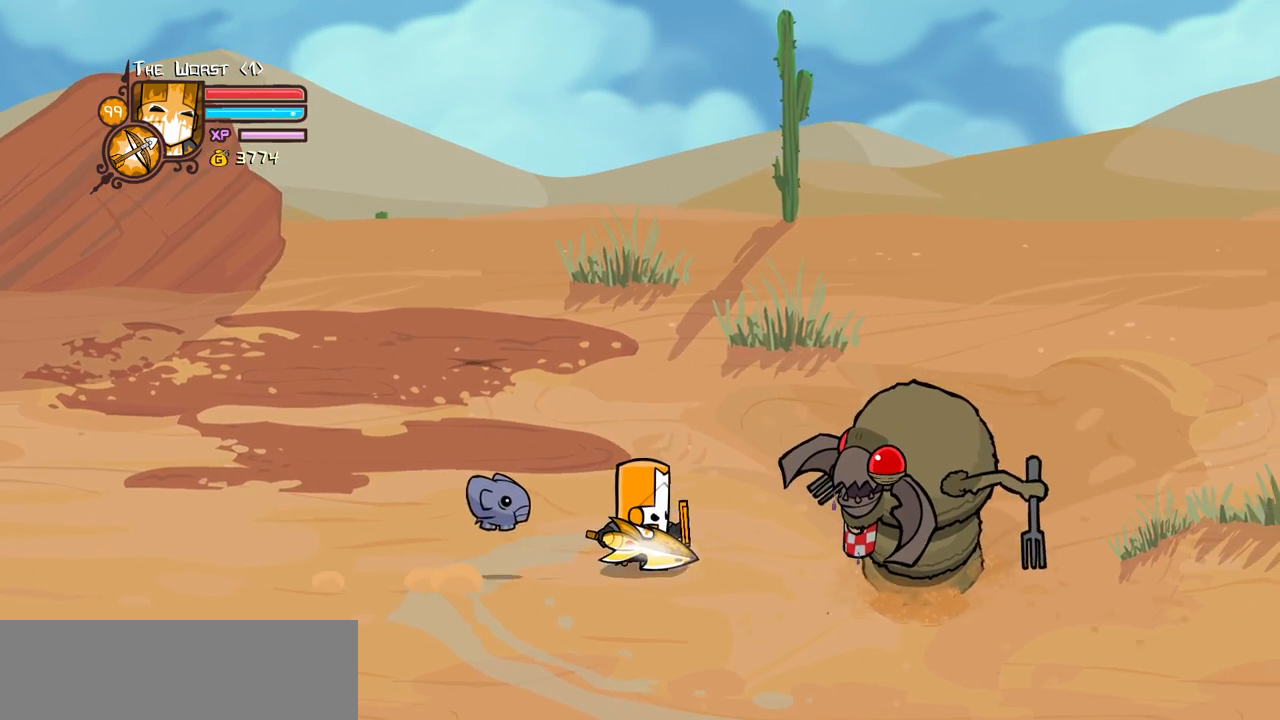
{"keys": ["block"], "events": [[16, "right", "up"], [216, "right", "down"], [216, "up", "down"], [250, "right", "up"], [300, "up", "up"]]}
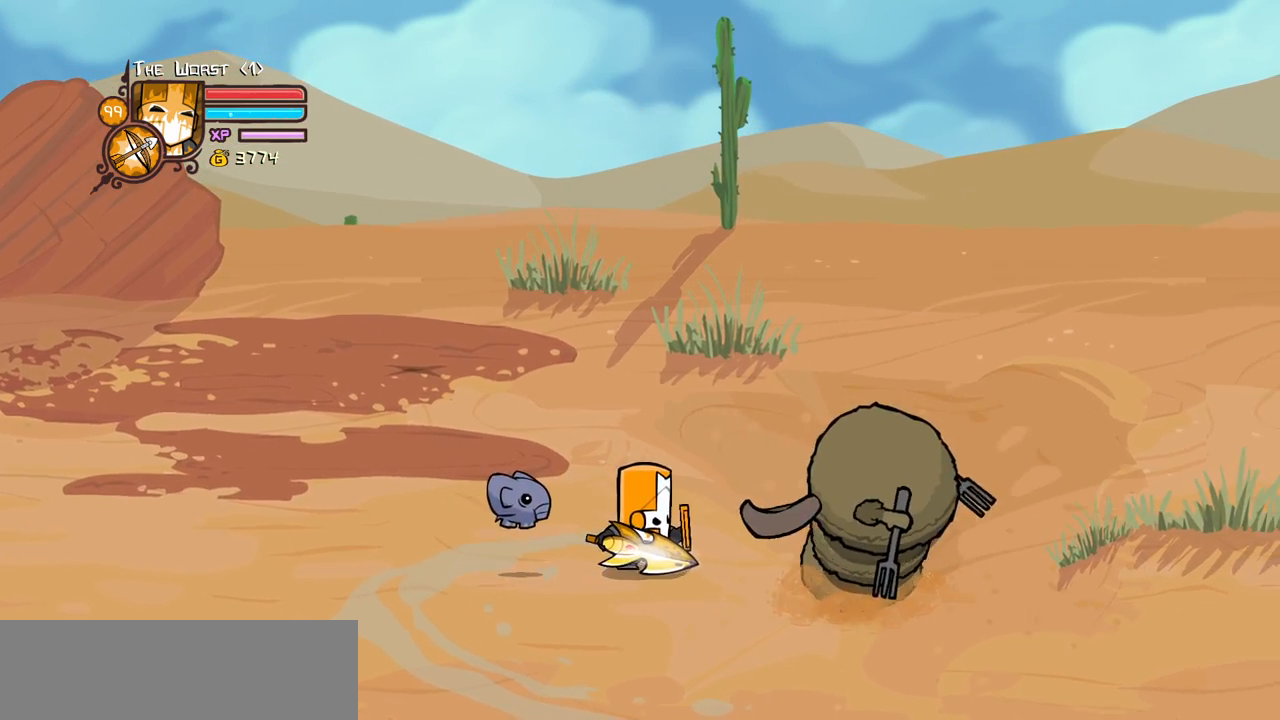
{"keys": ["block", "left"], "events": [[133, "left", "down"]]}
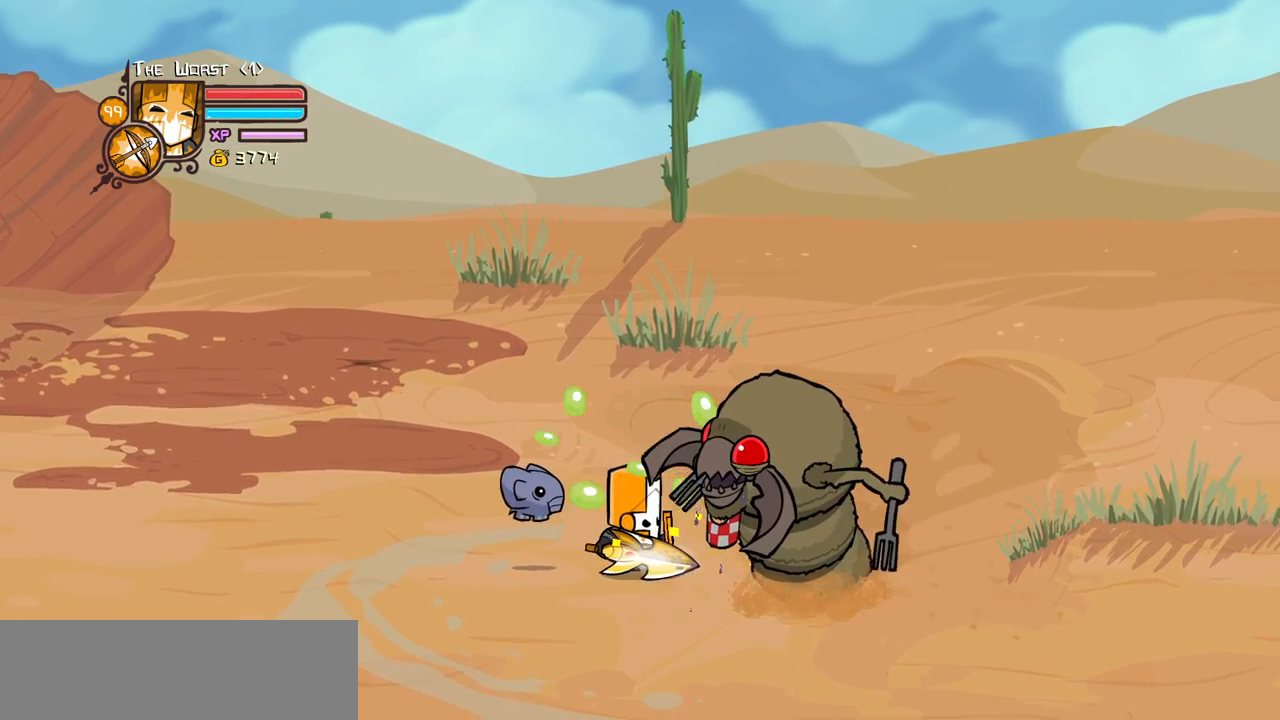
{"keys": ["left"], "events": [[100, "block", "up"]]}
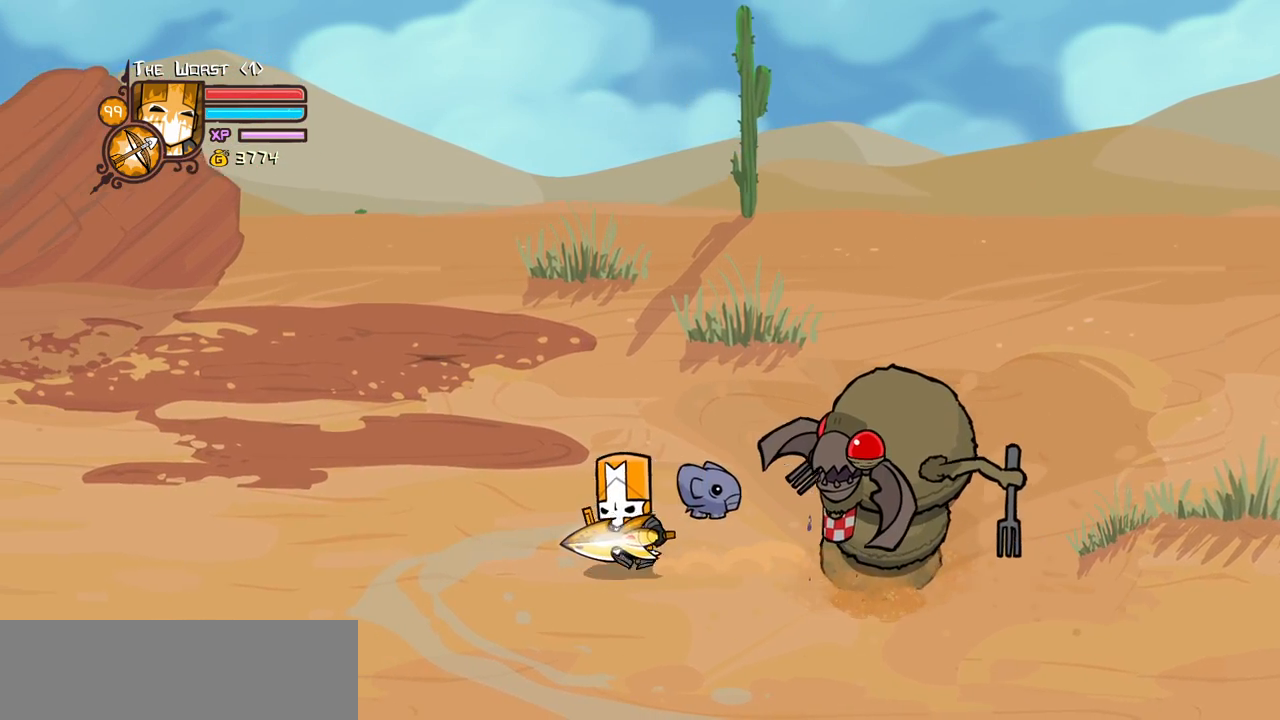
{"keys": ["block", "right"], "events": [[166, "right", "down"], [216, "left", "up"], [250, "block", "down"], [300, "right", "up"], [350, "right", "down"]]}
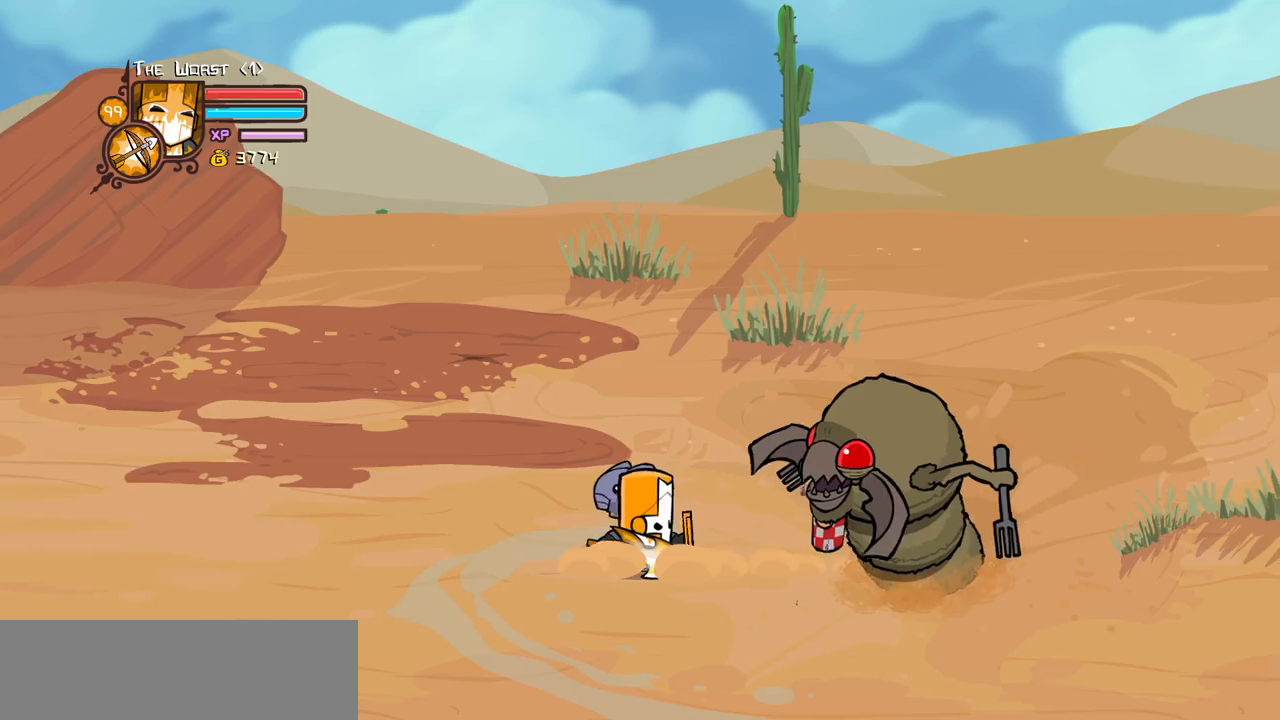
{"keys": ["block", "right"], "events": [[33, "right", "up"], [216, "left", "down"], [216, "up", "down"], [316, "left", "up"], [366, "up", "up"], [466, "right", "down"]]}
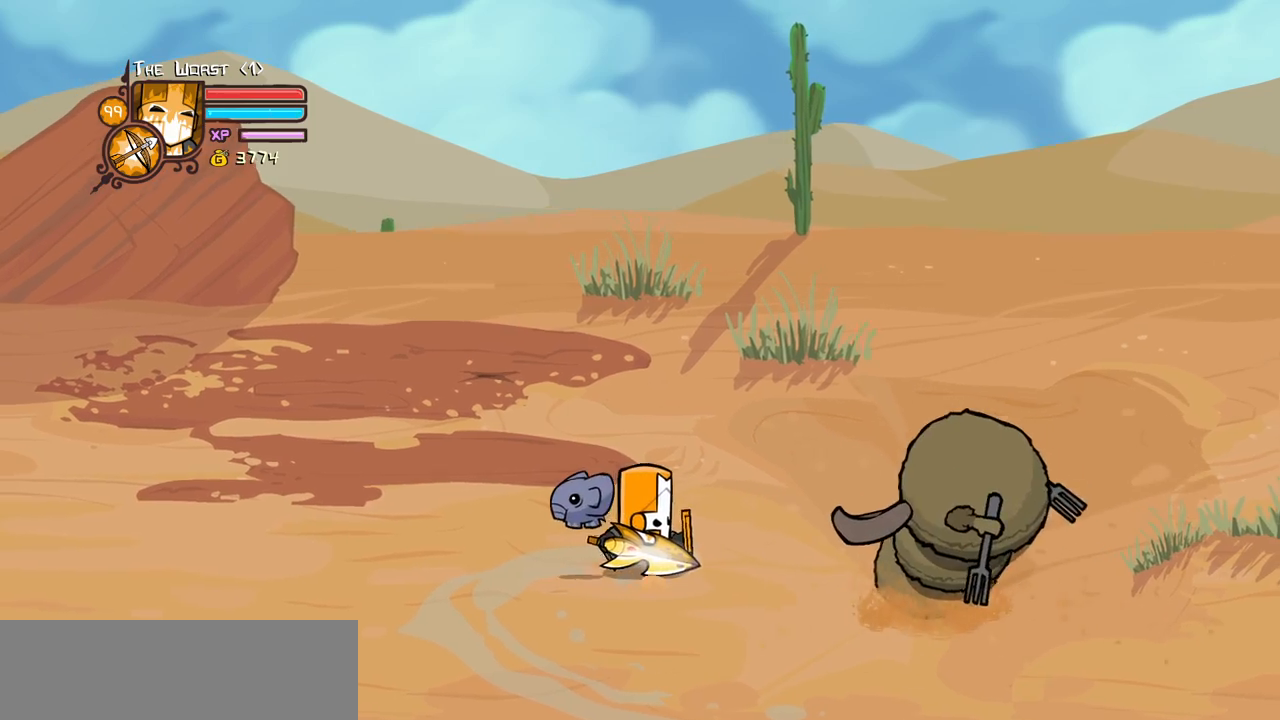
{"keys": ["block"], "events": [[100, "right", "up"], [283, "down", "down"], [383, "down", "up"]]}
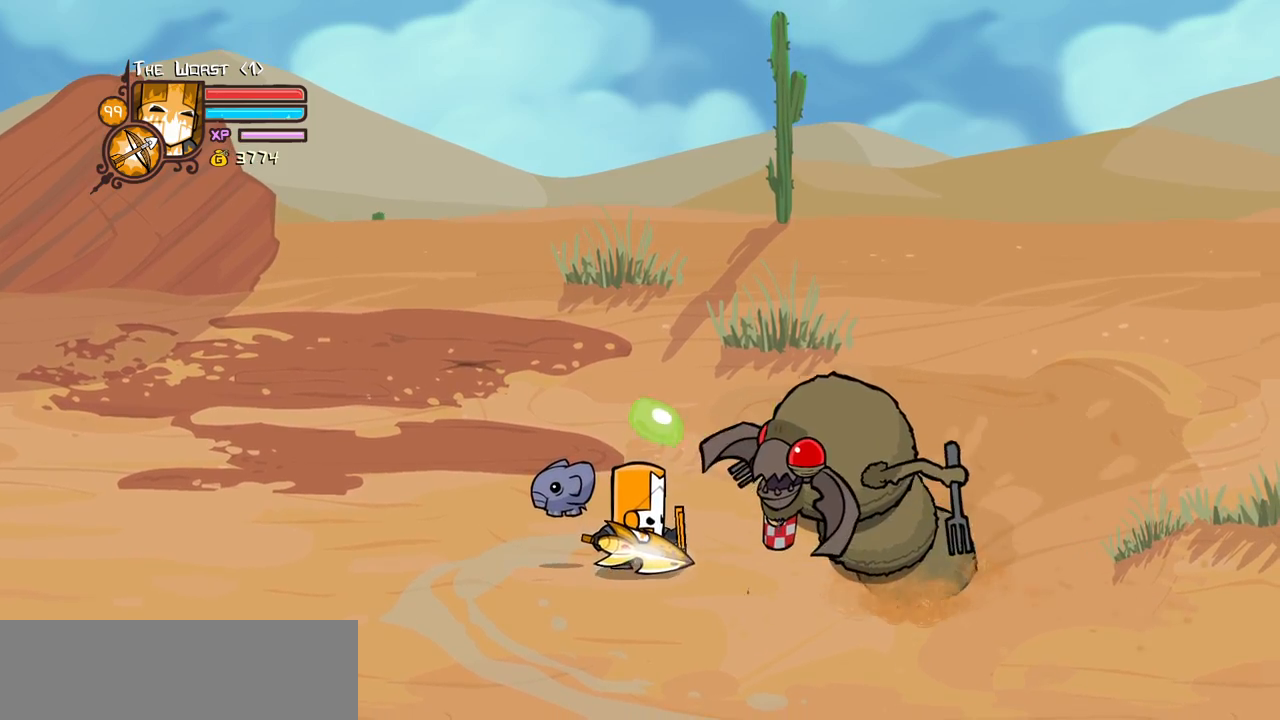
{"keys": ["item"], "events": [[66, "up", "down"], [166, "up", "up"], [400, "item", "down"], [450, "block", "up"]]}
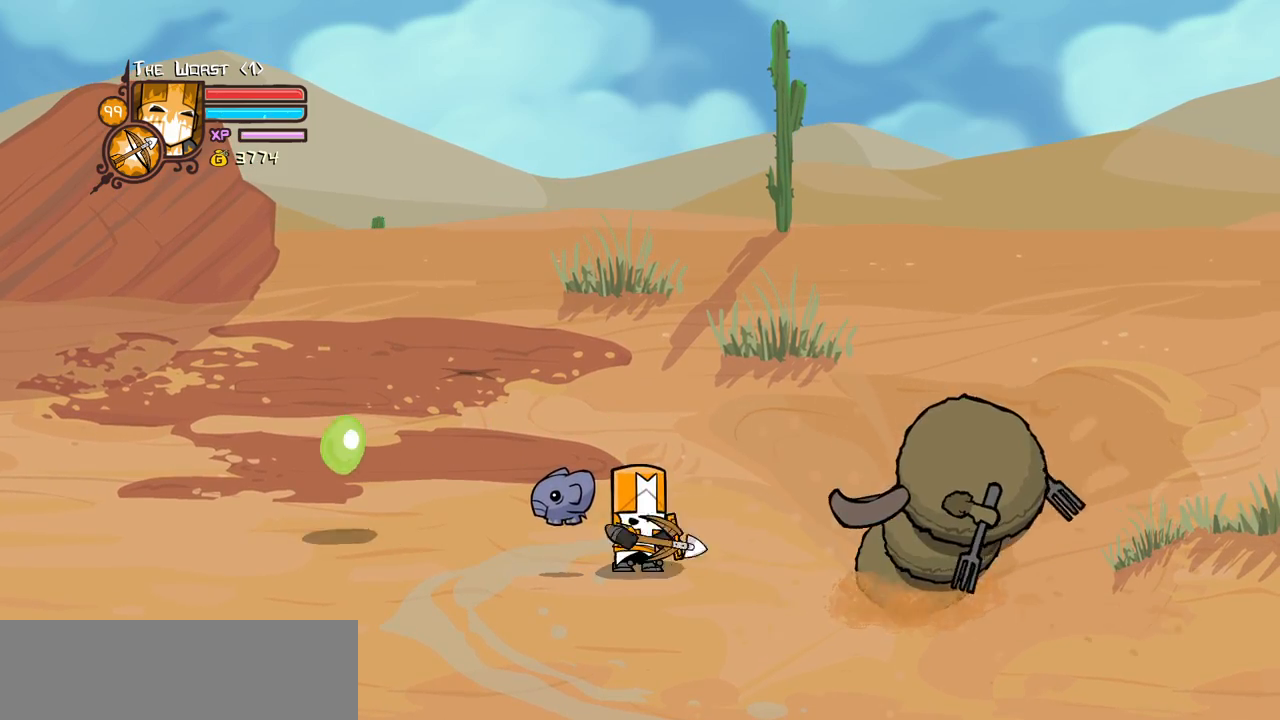
{"keys": ["heavy", "magic"], "events": [[33, "item", "up"], [183, "magic", "down"], [216, "heavy", "down"], [416, "heavy", "up"], [500, "heavy", "down"]]}
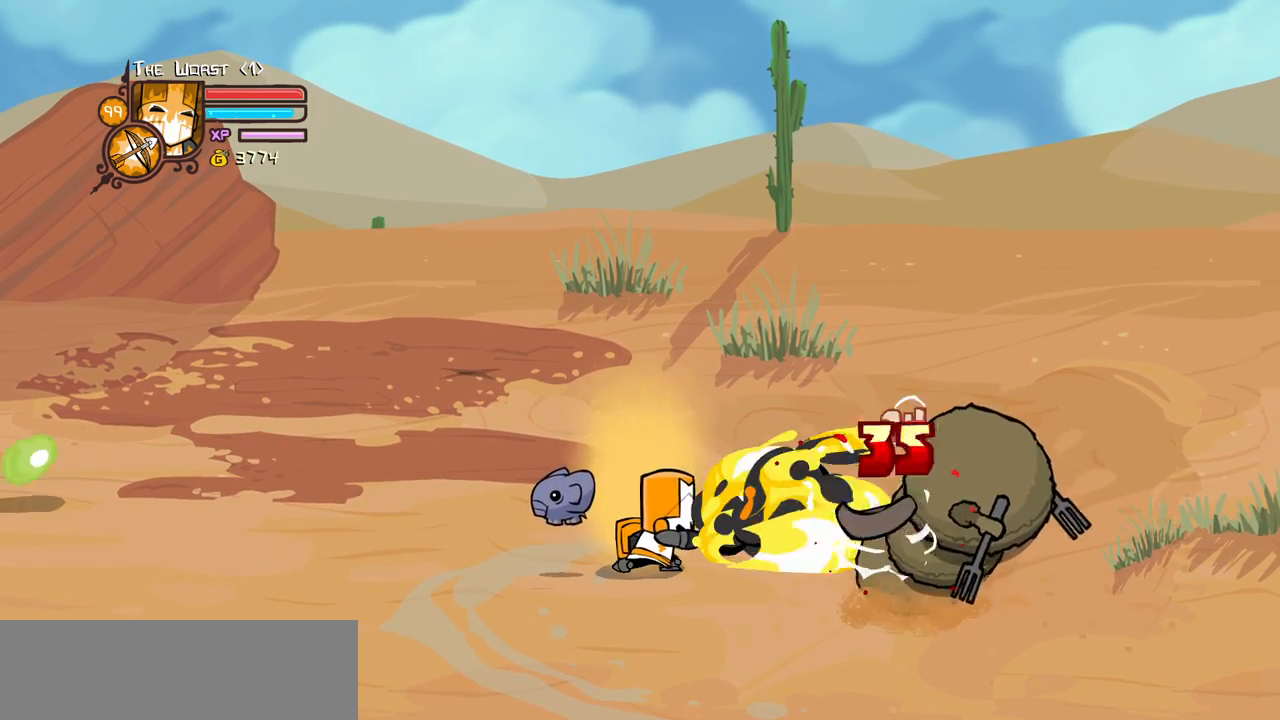
{"keys": ["heavy", "magic"], "events": [[433, "heavy", "up"], [483, "heavy", "down"]]}
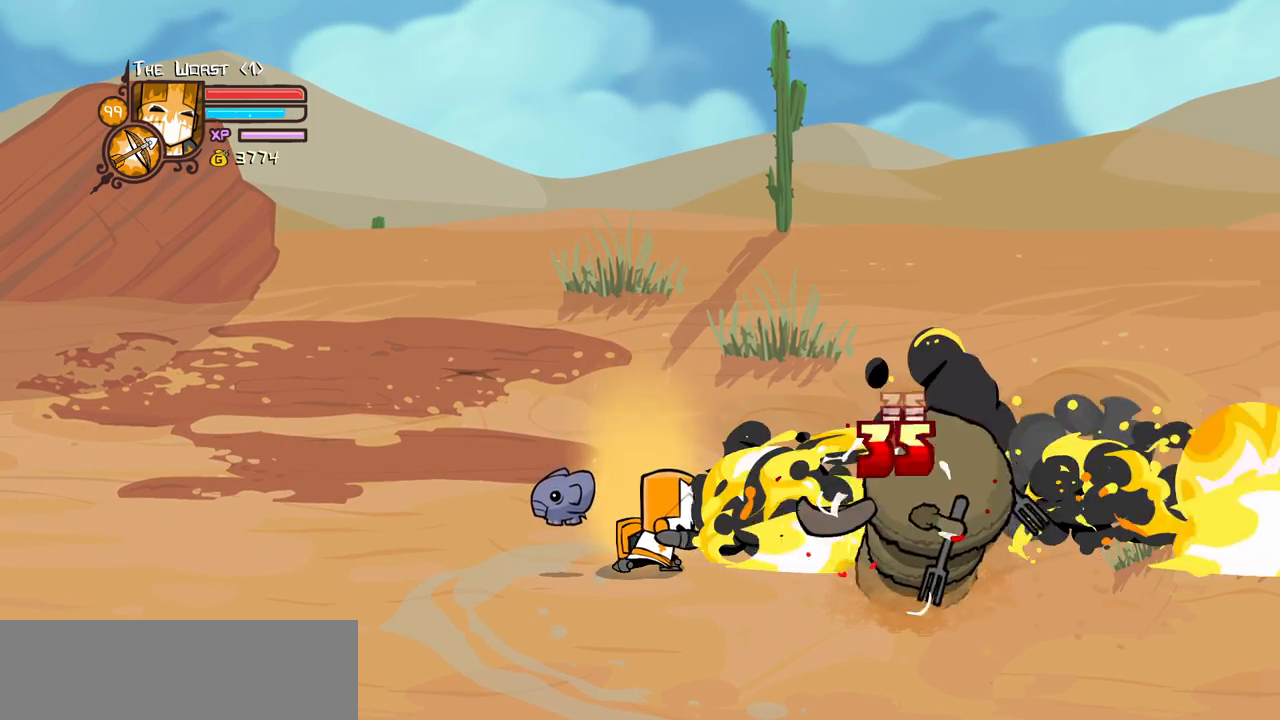
{"keys": ["heavy", "magic"], "events": [[350, "heavy", "up"], [450, "heavy", "down"]]}
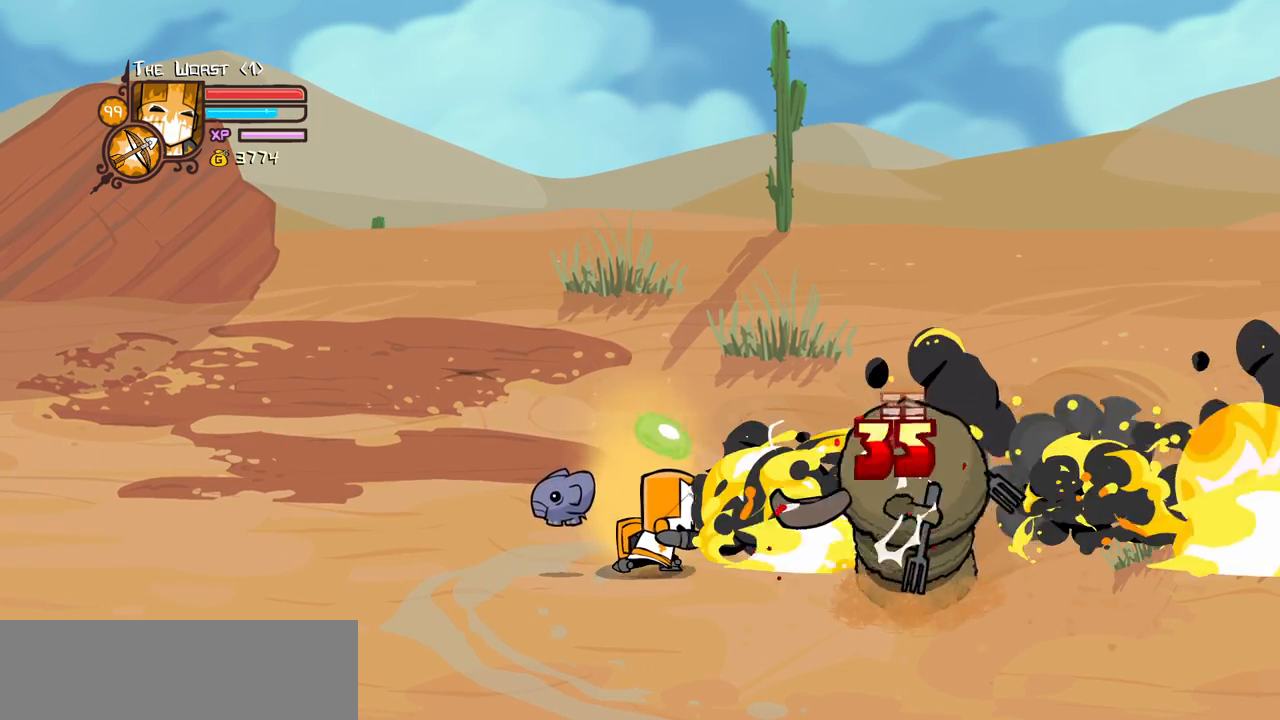
{"keys": ["heavy", "magic"], "events": [[366, "heavy", "up"], [466, "heavy", "down"]]}
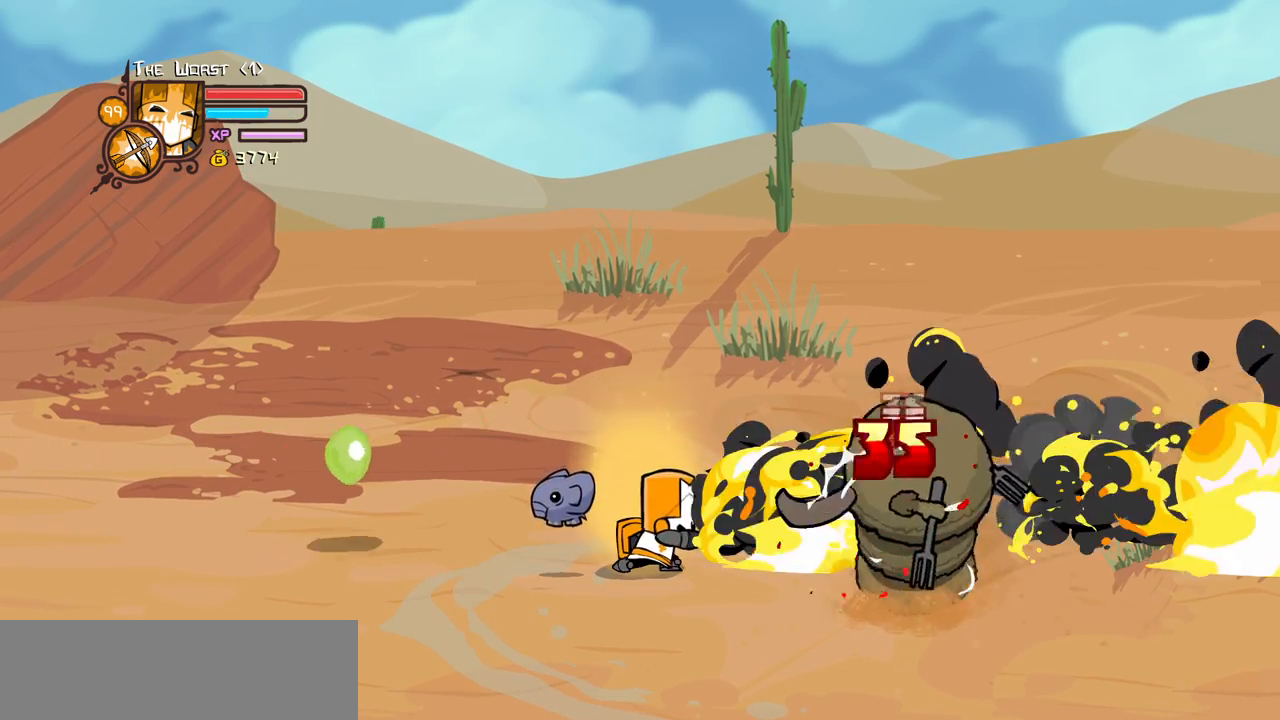
{"keys": ["heavy", "magic"], "events": [[383, "heavy", "up"], [466, "heavy", "down"]]}
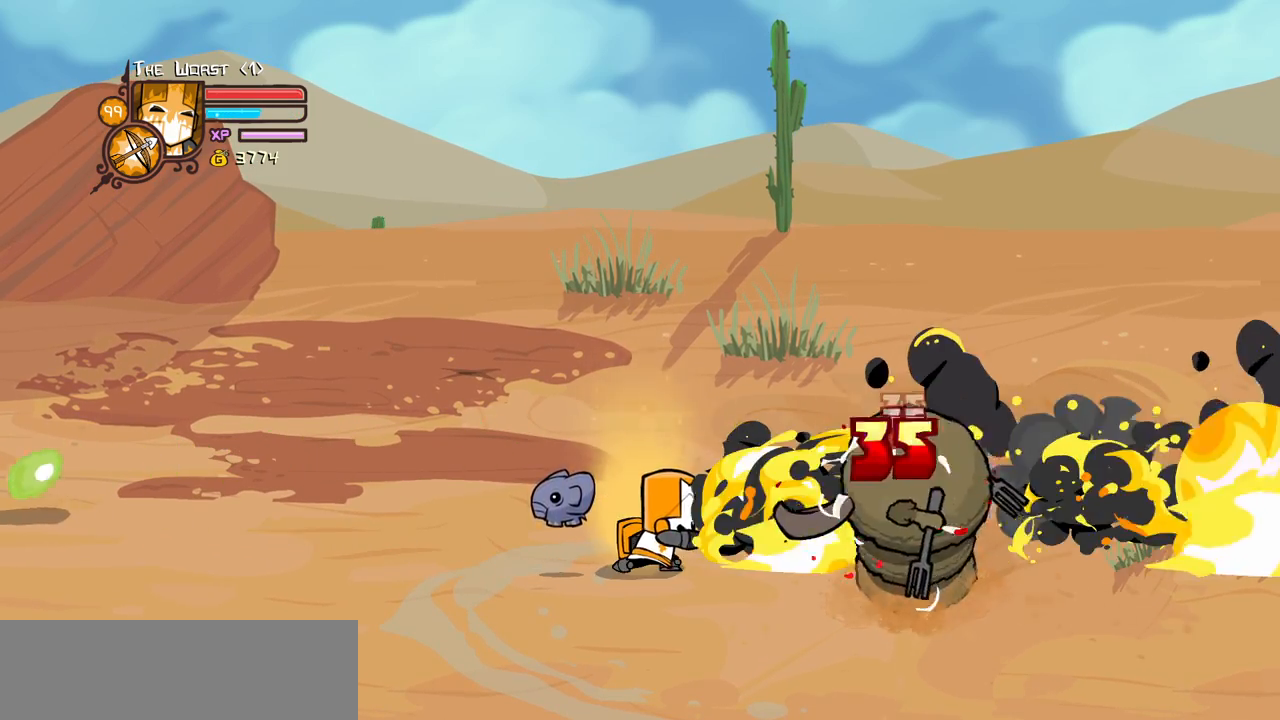
{"keys": ["heavy", "magic"], "events": [[400, "heavy", "up"], [483, "heavy", "down"]]}